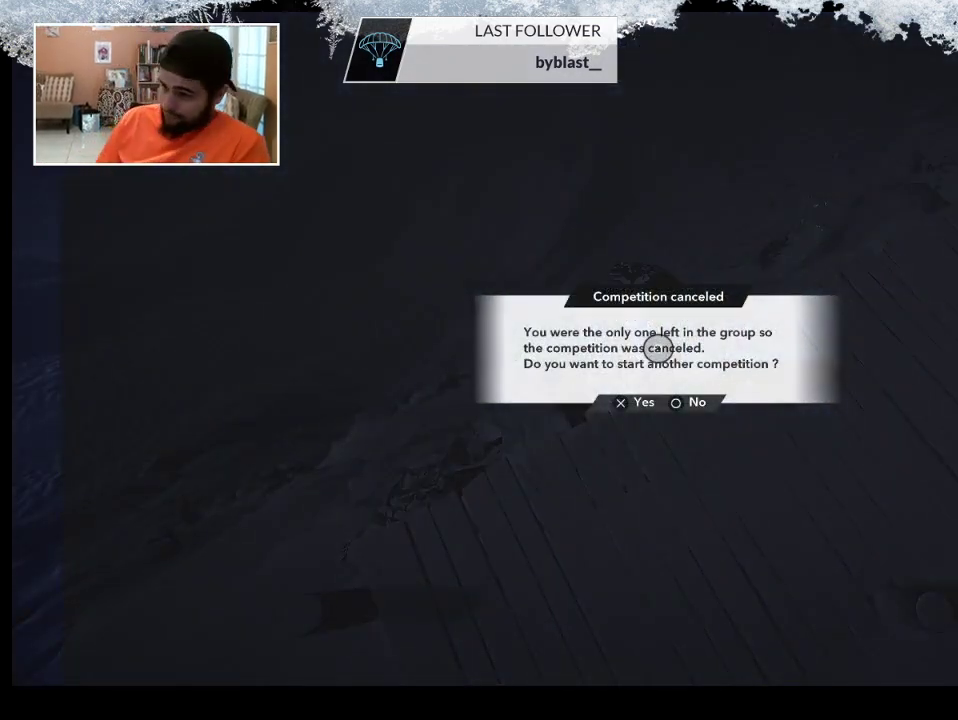
Gameplay with a controller (PlayStation layout); each line is a JSON object with the inputs held at the frame after it. "events" lists button and stick changes between this image and that frame as [ms after this image, input, new state], when the widget could be followed in between.
{"buttons": [], "left_stick": "center", "right_stick": "center", "events": []}
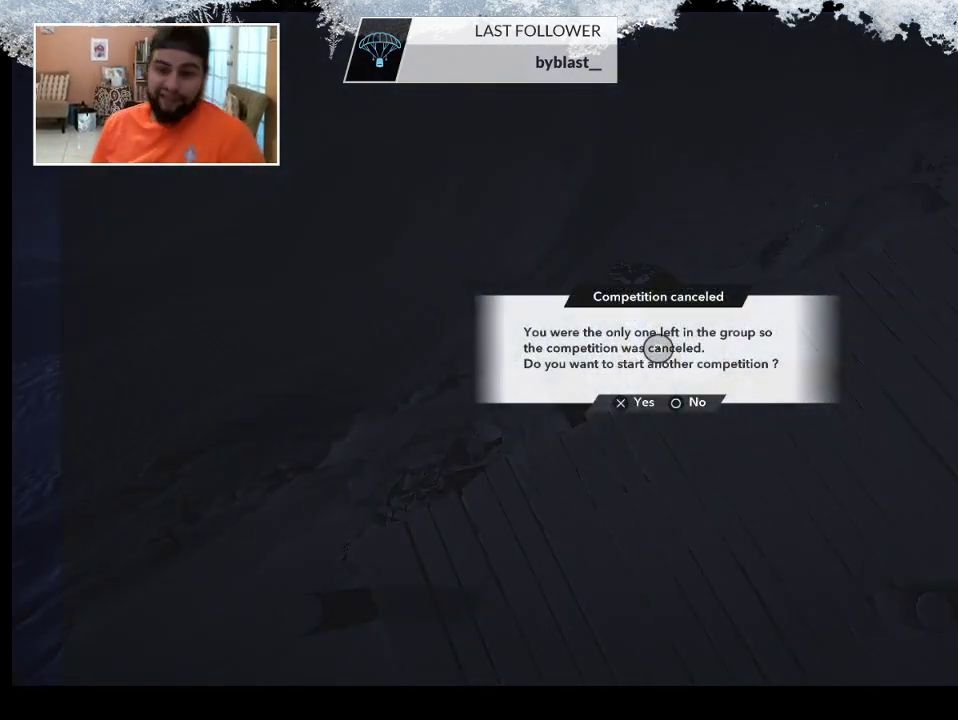
{"buttons": [], "left_stick": "center", "right_stick": "center", "events": []}
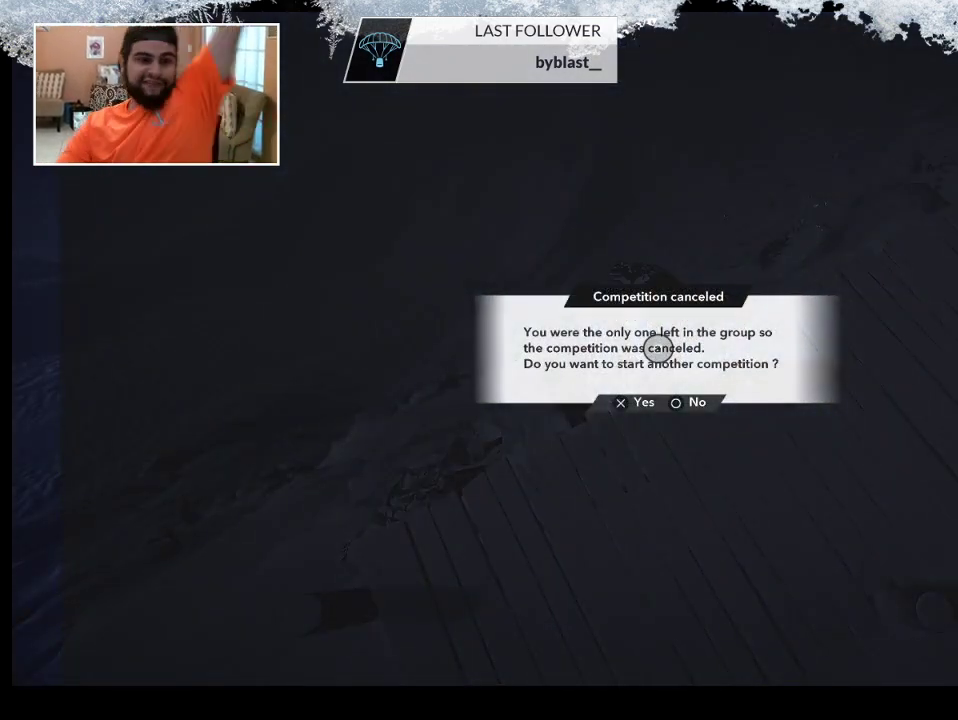
{"buttons": [], "left_stick": "center", "right_stick": "center", "events": []}
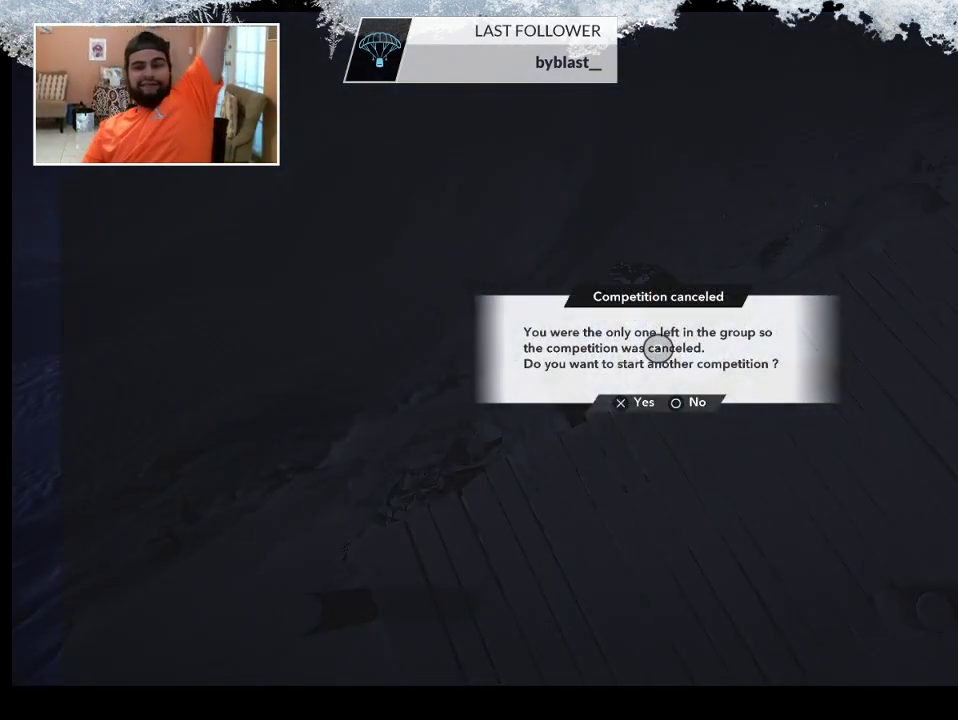
{"buttons": [], "left_stick": "center", "right_stick": "center", "events": [[167, "CROSS", "down"], [300, "CROSS", "up"]]}
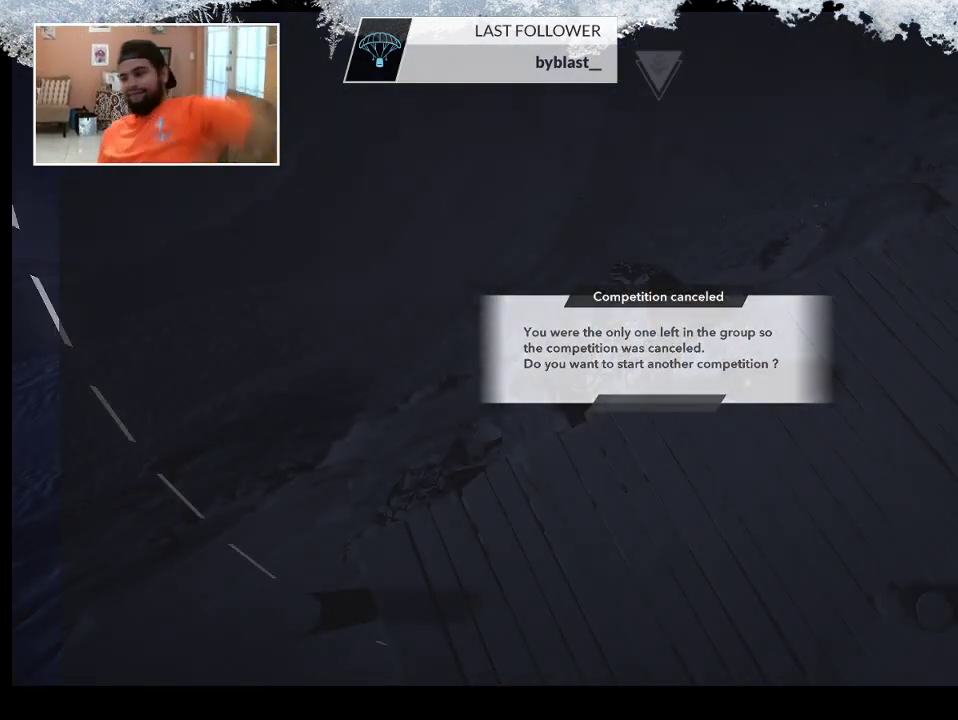
{"buttons": [], "left_stick": "center", "right_stick": "center", "events": []}
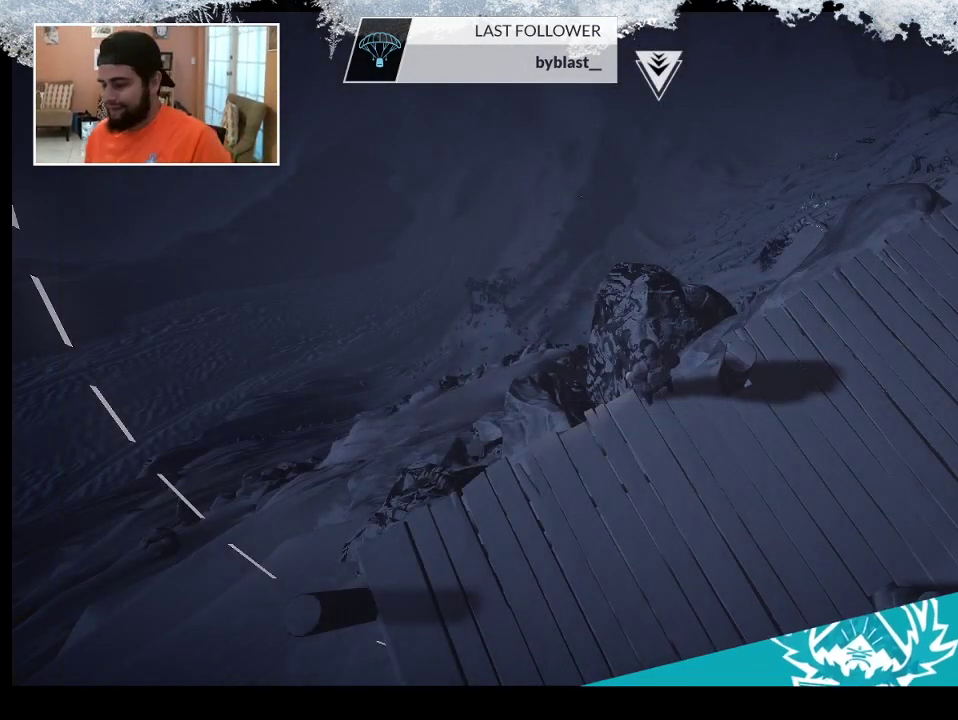
{"buttons": [], "left_stick": "center", "right_stick": "center", "events": []}
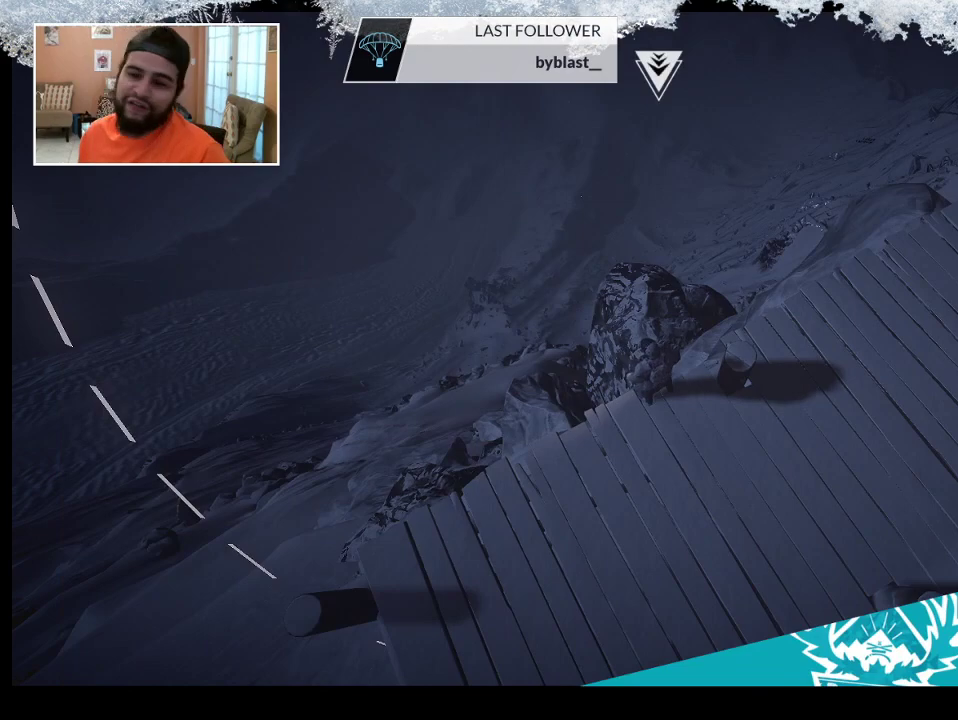
{"buttons": [], "left_stick": "center", "right_stick": "center", "events": []}
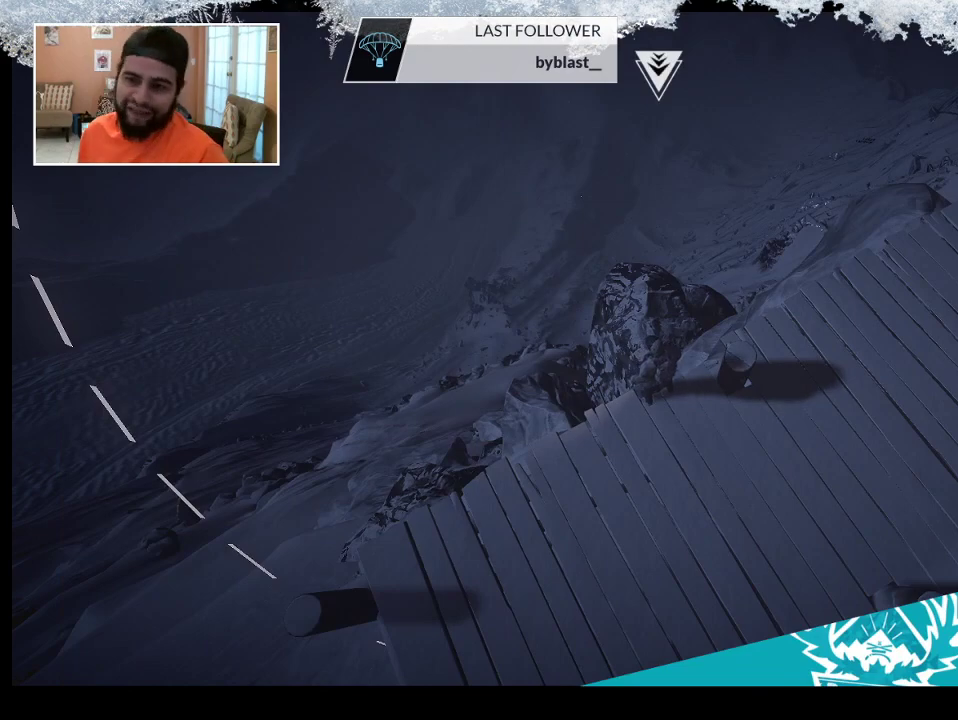
{"buttons": [], "left_stick": "center", "right_stick": "center", "events": []}
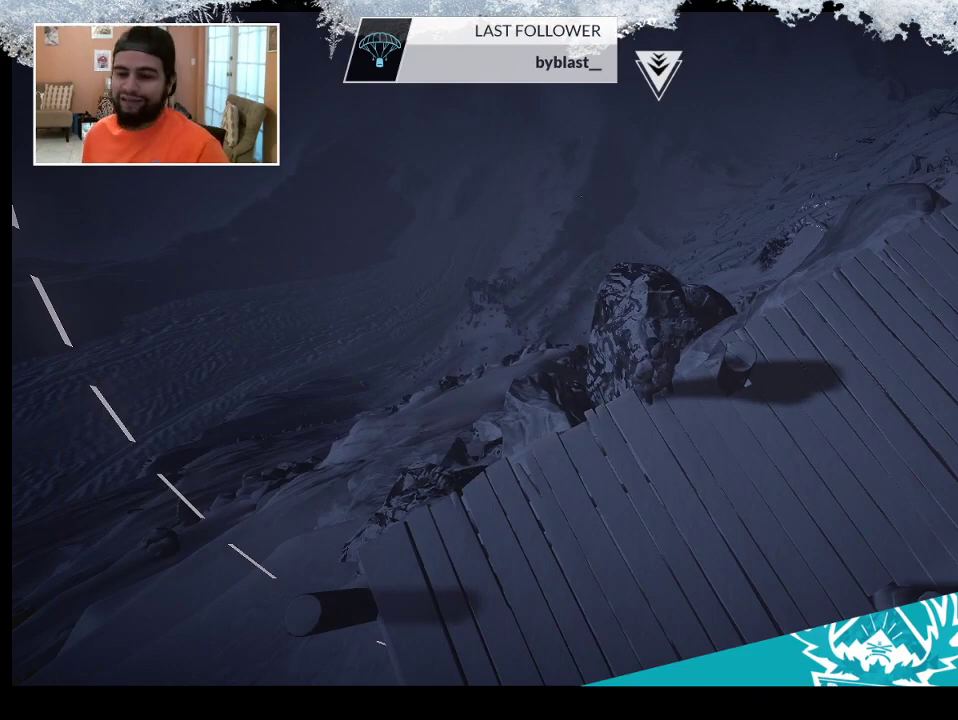
{"buttons": [], "left_stick": "center", "right_stick": "center", "events": []}
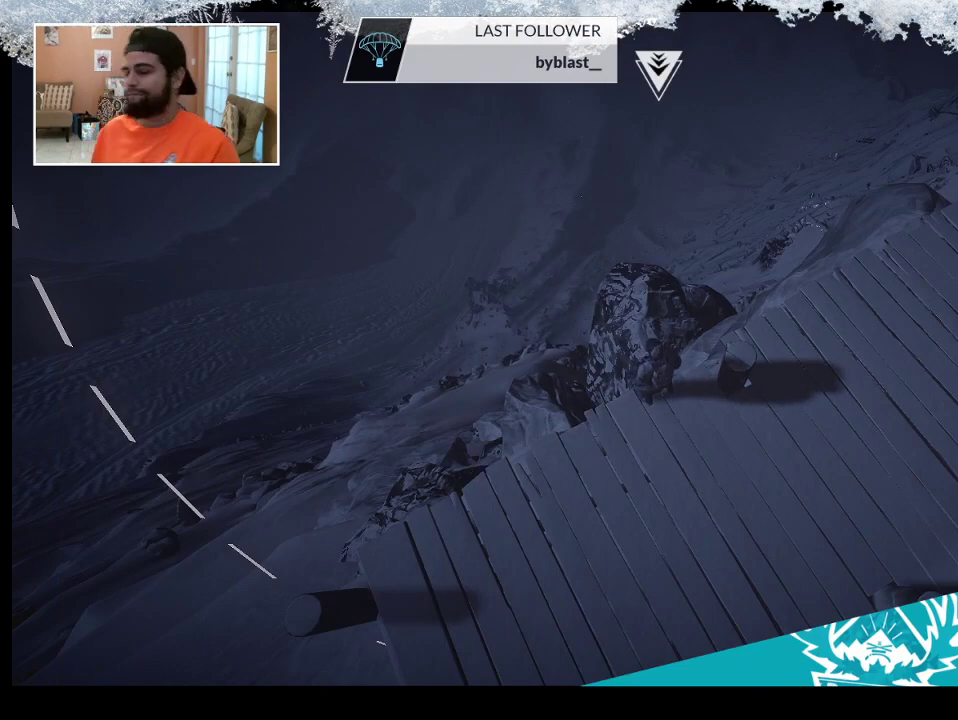
{"buttons": [], "left_stick": "center", "right_stick": "center", "events": []}
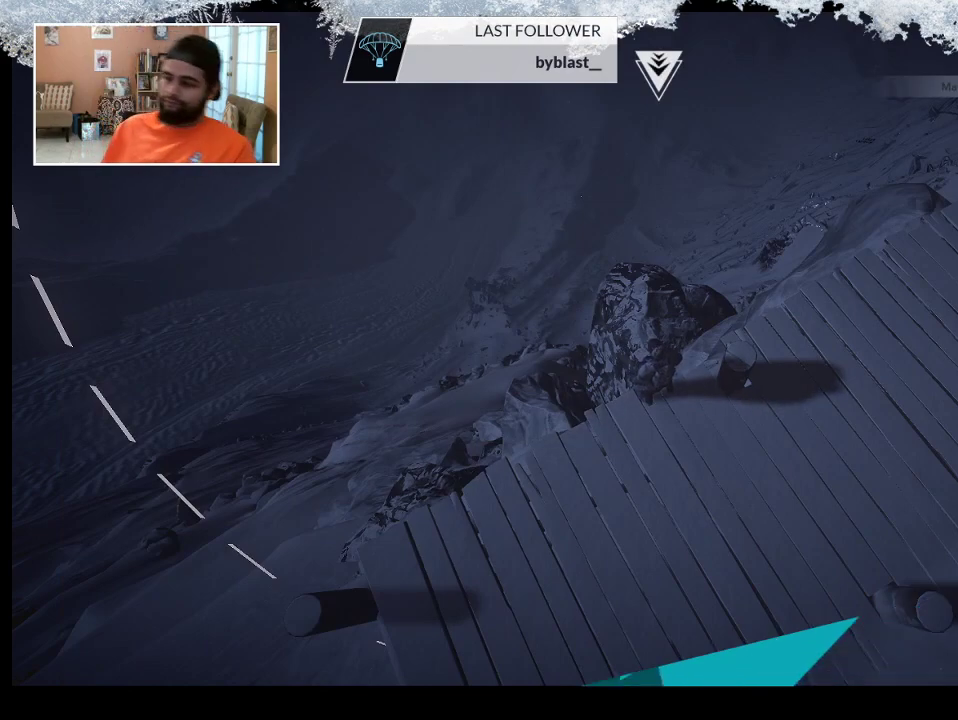
{"buttons": [], "left_stick": "center", "right_stick": "center", "events": []}
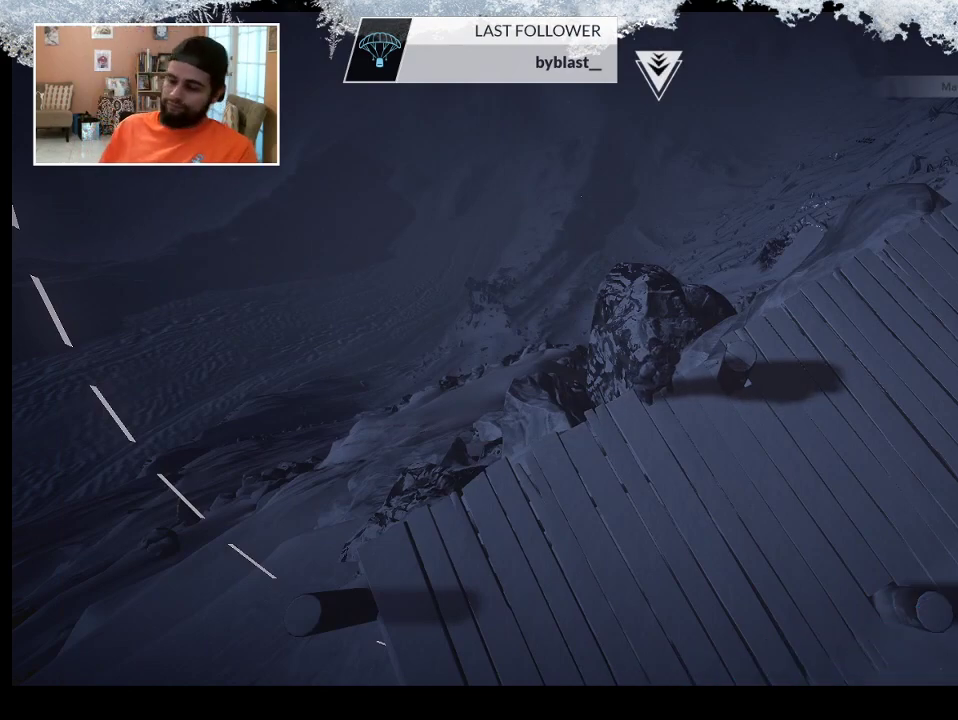
{"buttons": [], "left_stick": "center", "right_stick": "center", "events": []}
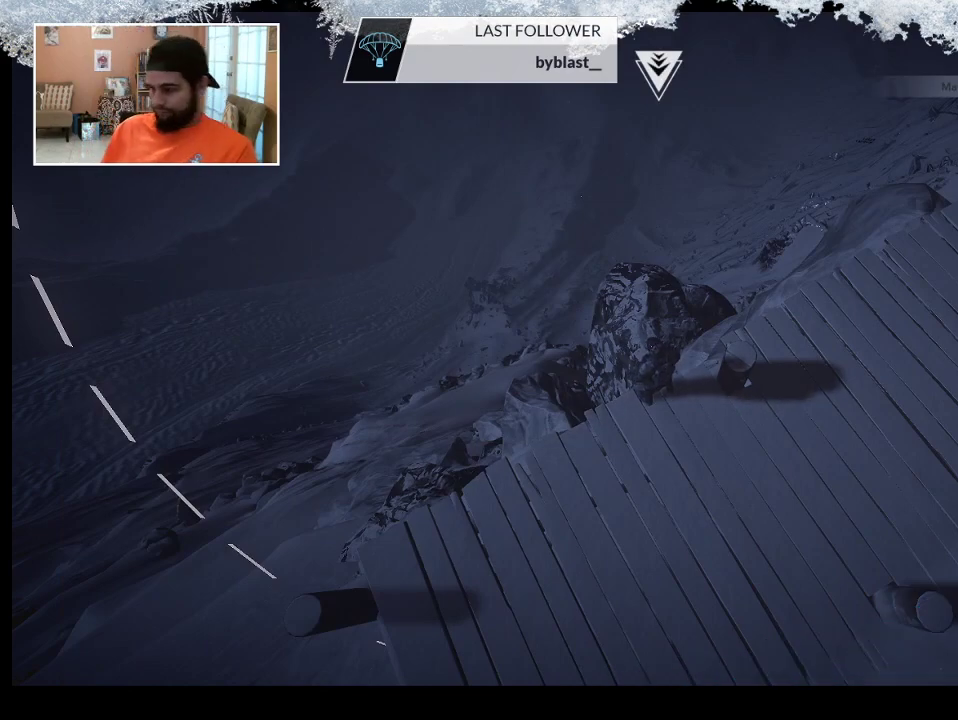
{"buttons": [], "left_stick": "center", "right_stick": "center", "events": [[333, "START", "down"], [467, "START", "up"]]}
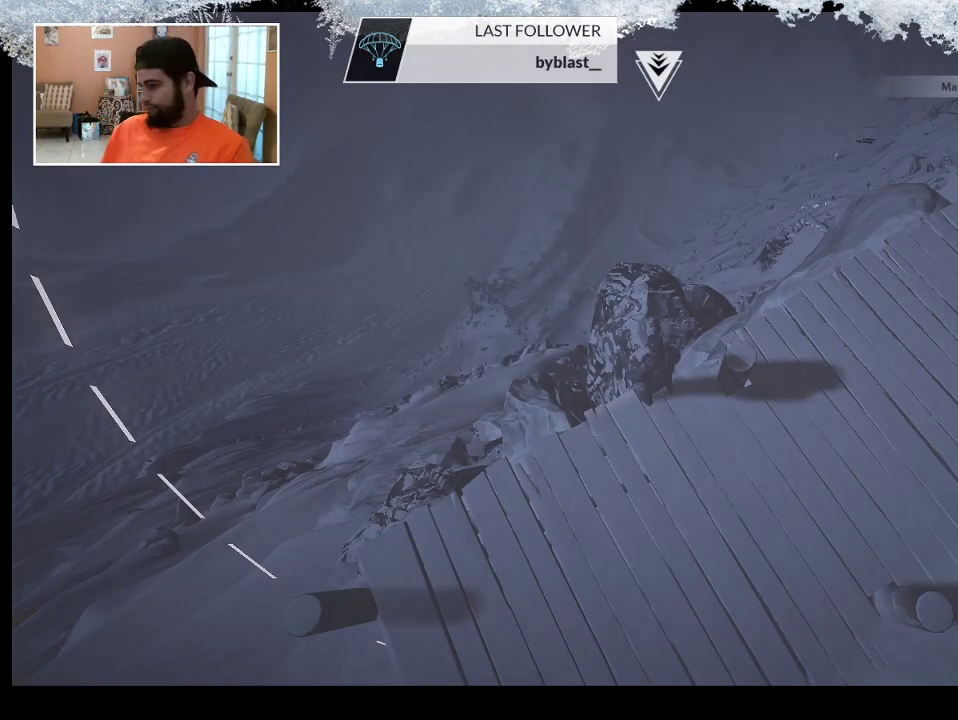
{"buttons": [], "left_stick": "center", "right_stick": "center", "events": []}
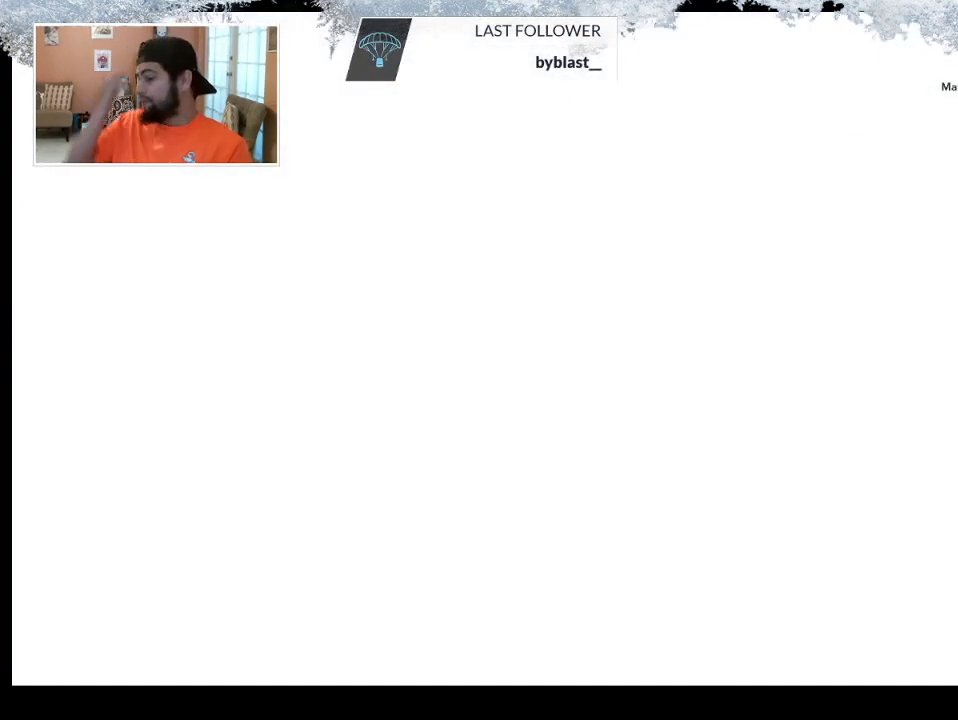
{"buttons": [], "left_stick": "center", "right_stick": "center", "events": []}
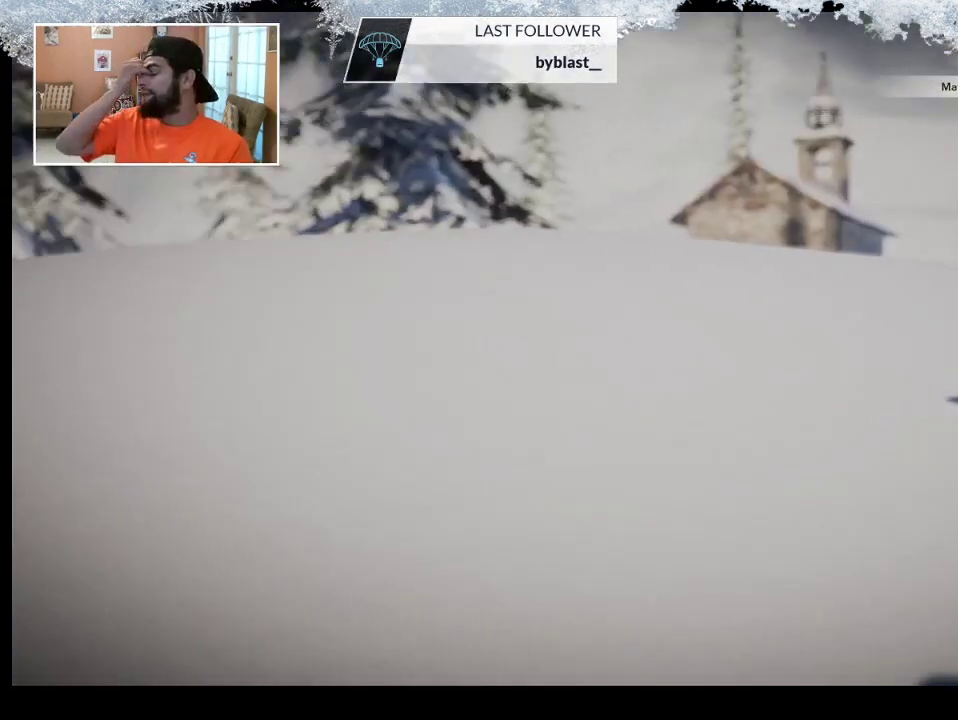
{"buttons": [], "left_stick": "center", "right_stick": "center", "events": []}
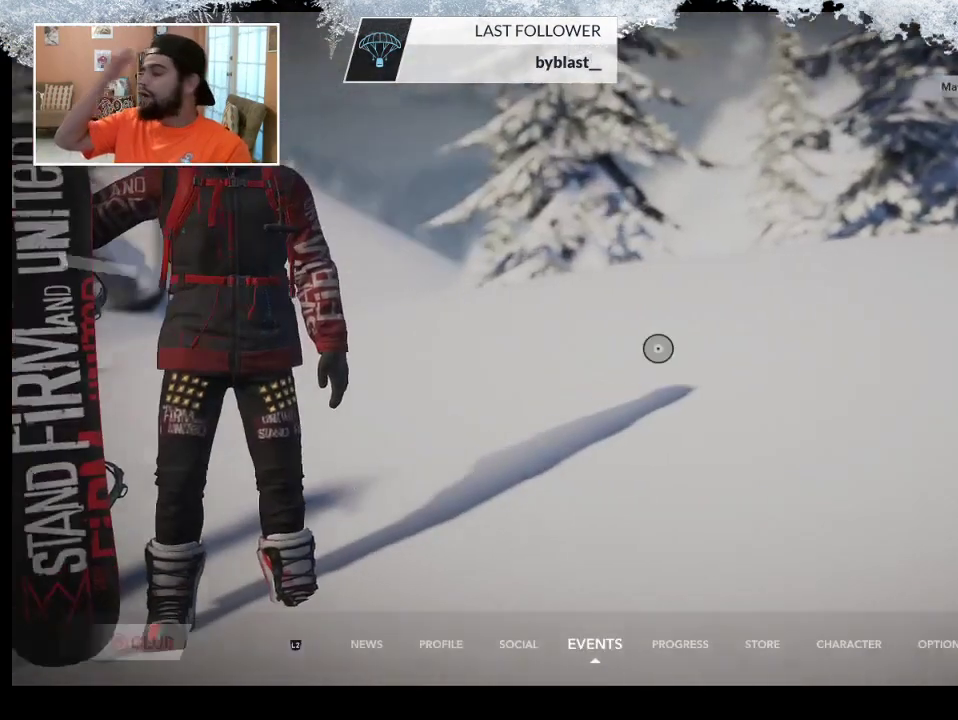
{"buttons": [], "left_stick": "center", "right_stick": "center", "events": []}
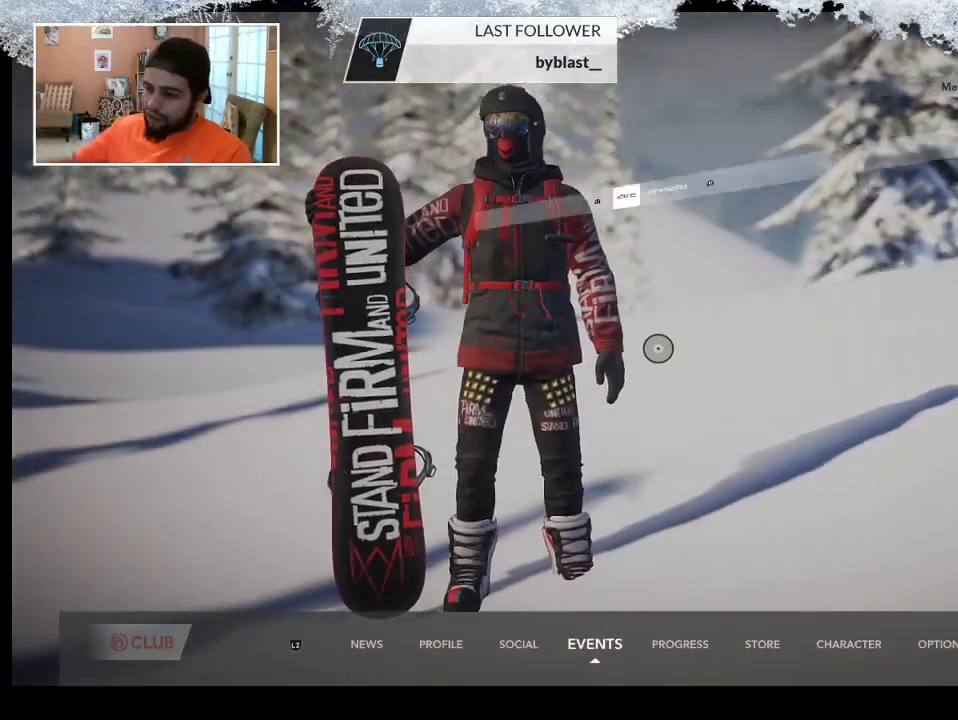
{"buttons": [], "left_stick": "center", "right_stick": "center", "events": []}
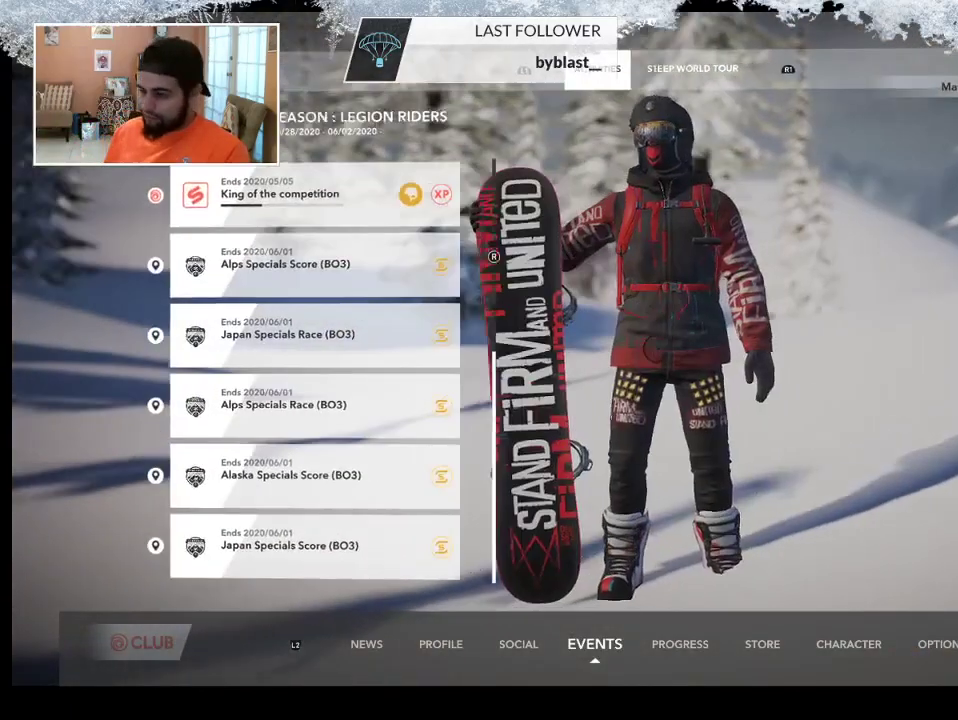
{"buttons": [], "left_stick": "up-left", "right_stick": "center", "events": [[400, "left_stick", "up-left"]]}
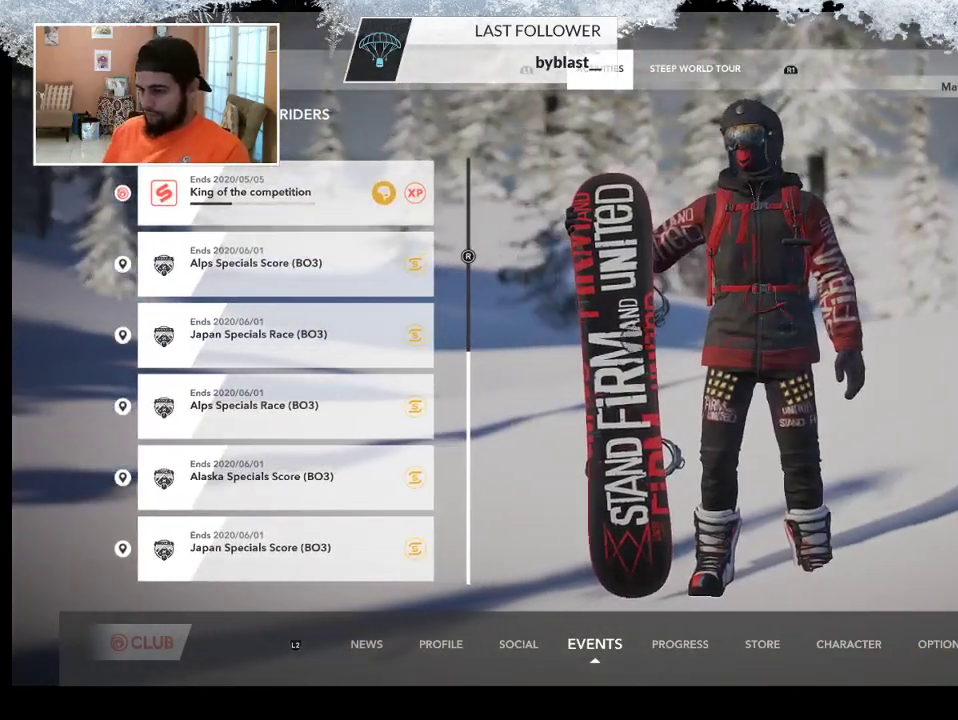
{"buttons": [], "left_stick": "center", "right_stick": "center", "events": [[267, "left_stick", "center"]]}
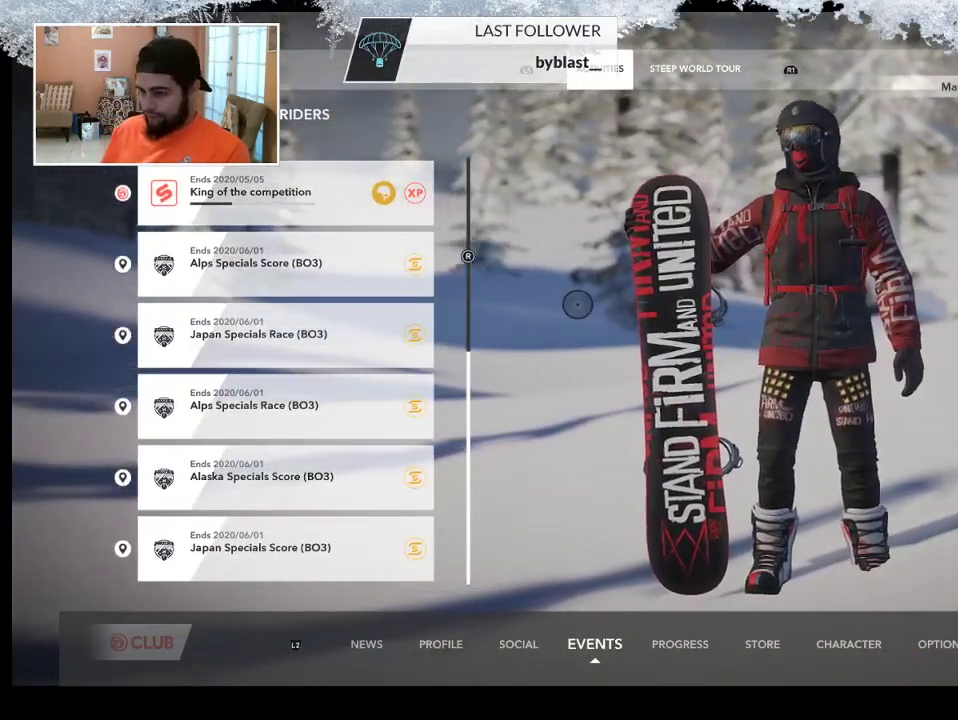
{"buttons": [], "left_stick": "up-left", "right_stick": "center", "events": [[100, "left_stick", "left"], [200, "left_stick", "up-left"]]}
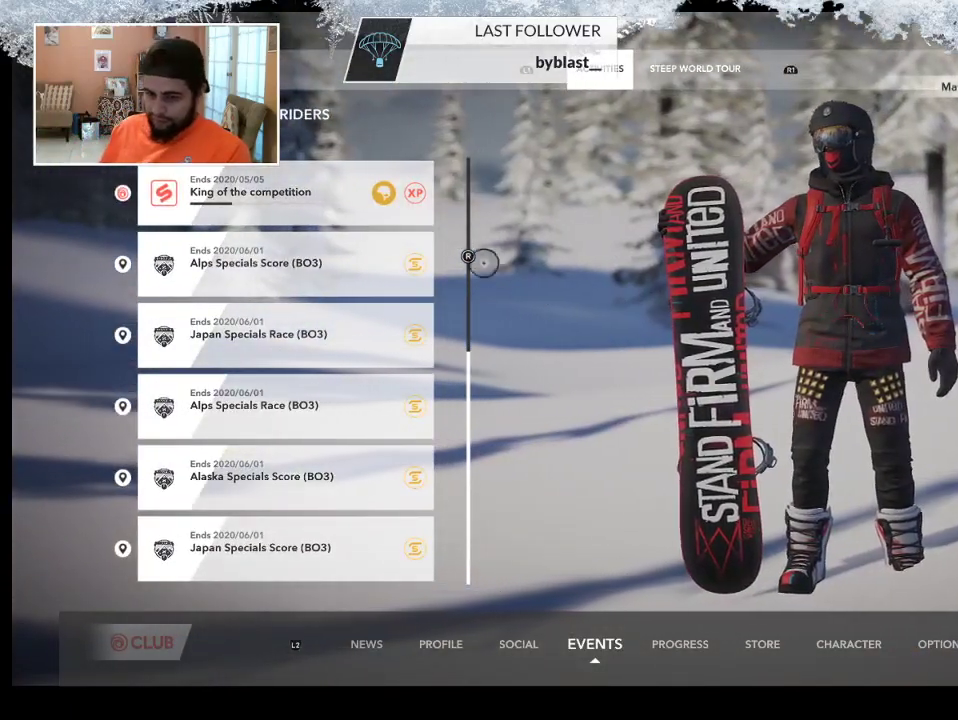
{"buttons": [], "left_stick": "down-left", "right_stick": "center", "events": [[267, "left_stick", "left"], [400, "left_stick", "down-left"]]}
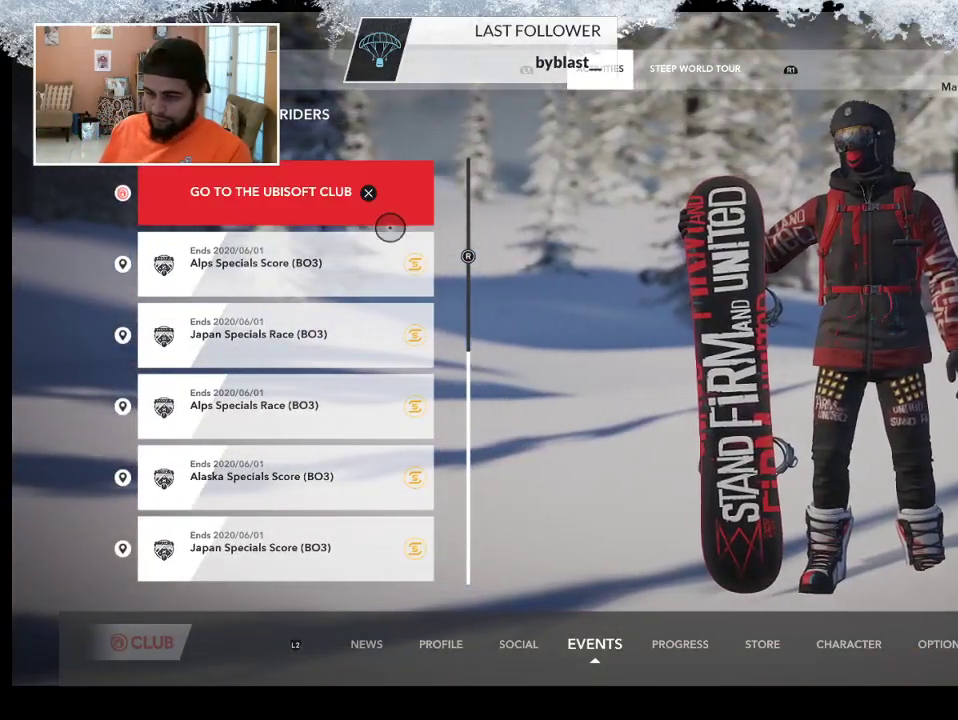
{"buttons": [], "left_stick": "up-left", "right_stick": "center", "events": [[167, "left_stick", "center"], [367, "left_stick", "up-left"]]}
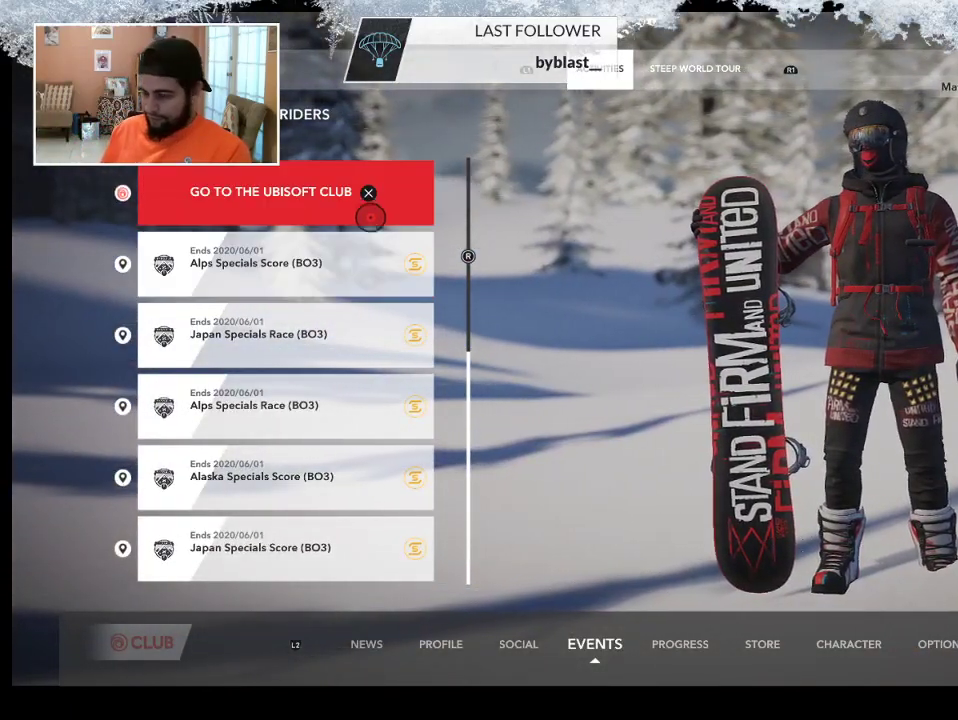
{"buttons": [], "left_stick": "center", "right_stick": "center", "events": [[200, "left_stick", "center"]]}
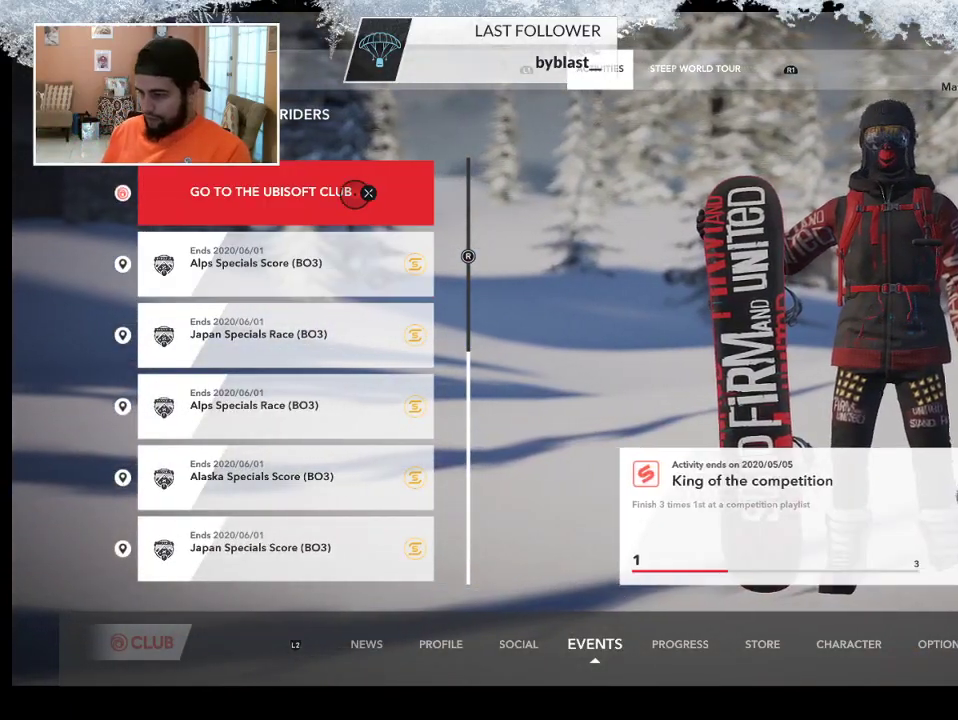
{"buttons": [], "left_stick": "center", "right_stick": "center", "events": []}
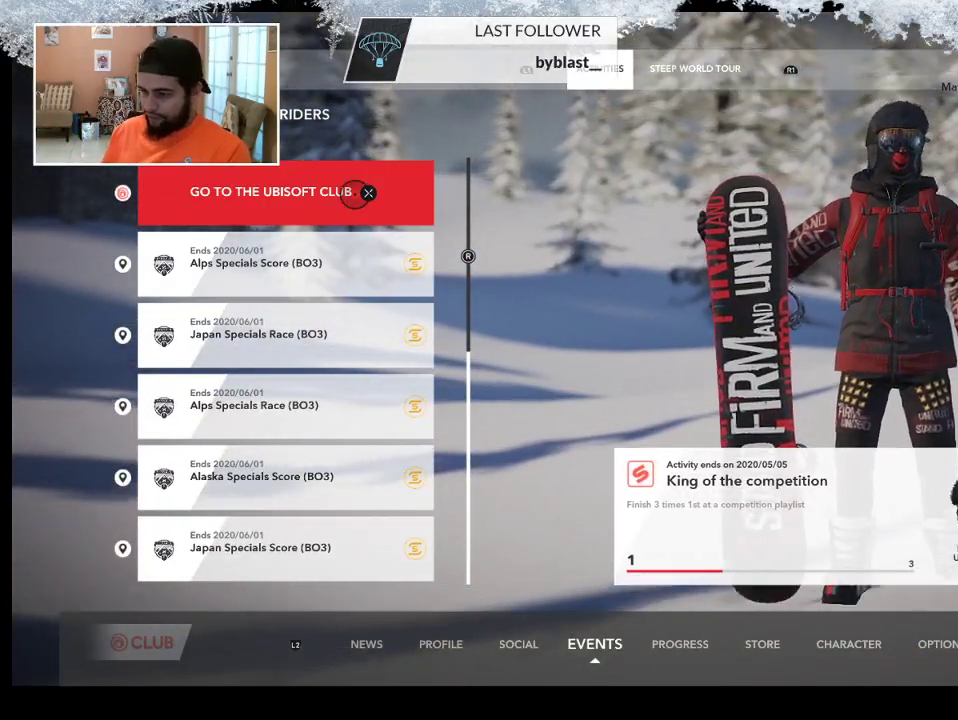
{"buttons": [], "left_stick": "center", "right_stick": "center", "events": []}